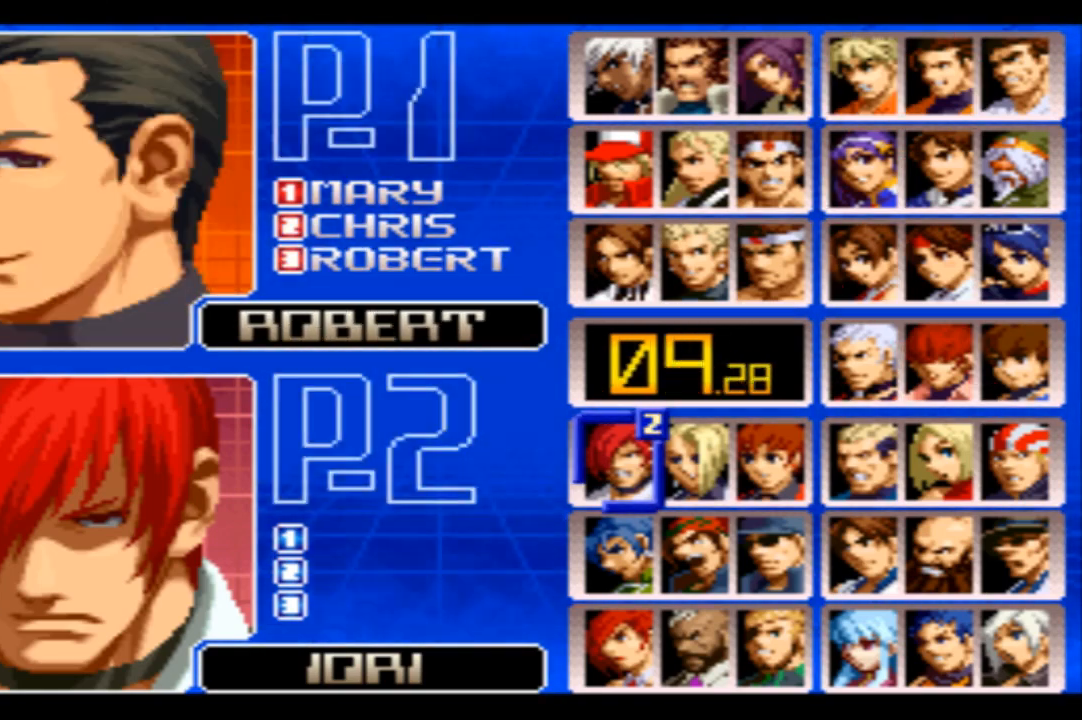
Gameplay with a controller (arcade stick); each line is a JSON object with the inputs held at the frame after it. "events" lists button and stick changes between this image and that frame as [ms after this image, input, new state], when the widget could be followed in between. Not read: L3 R3.
{"buttons": ["START"], "left_stick": "center", "events": [[67, "START", "down"]]}
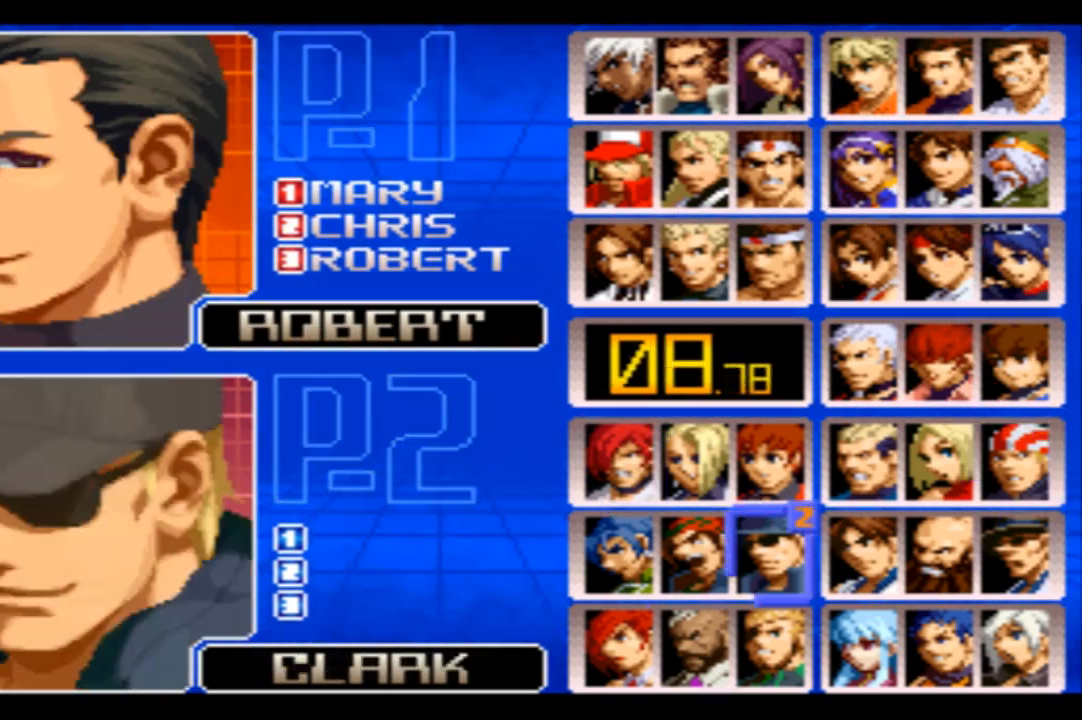
{"buttons": ["START"], "left_stick": "center", "events": [[200, "CROSS", "down"], [300, "CROSS", "up"]]}
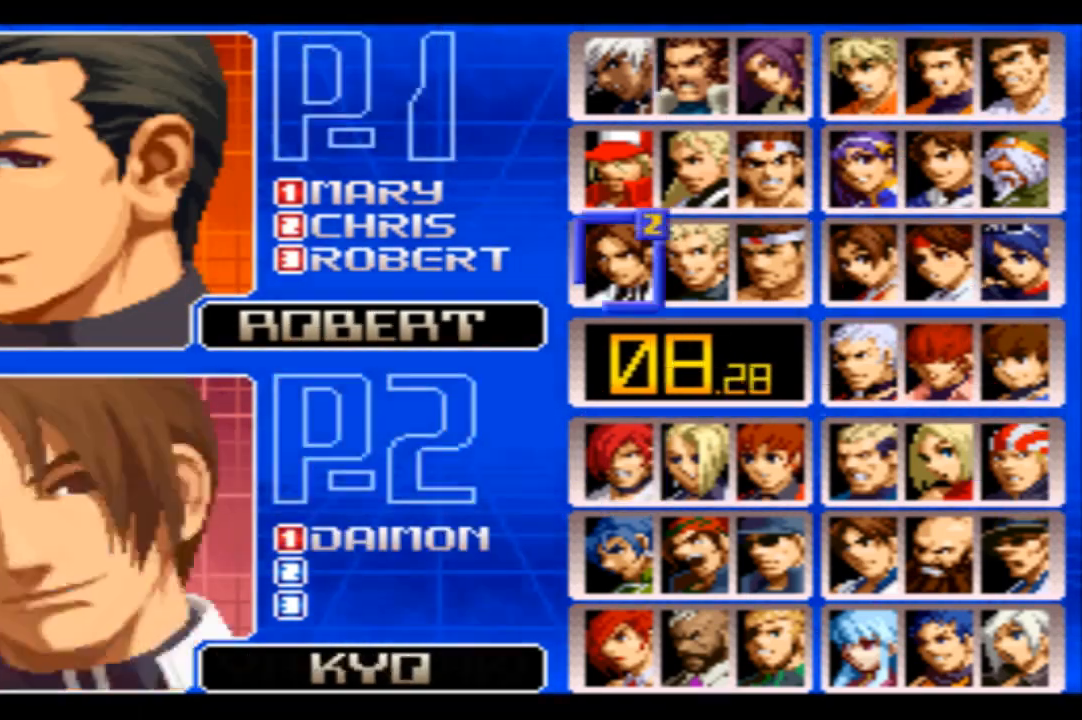
{"buttons": ["START"], "left_stick": "center", "events": [[100, "CROSS", "down"], [166, "CROSS", "up"], [400, "CROSS", "down"], [467, "CROSS", "up"]]}
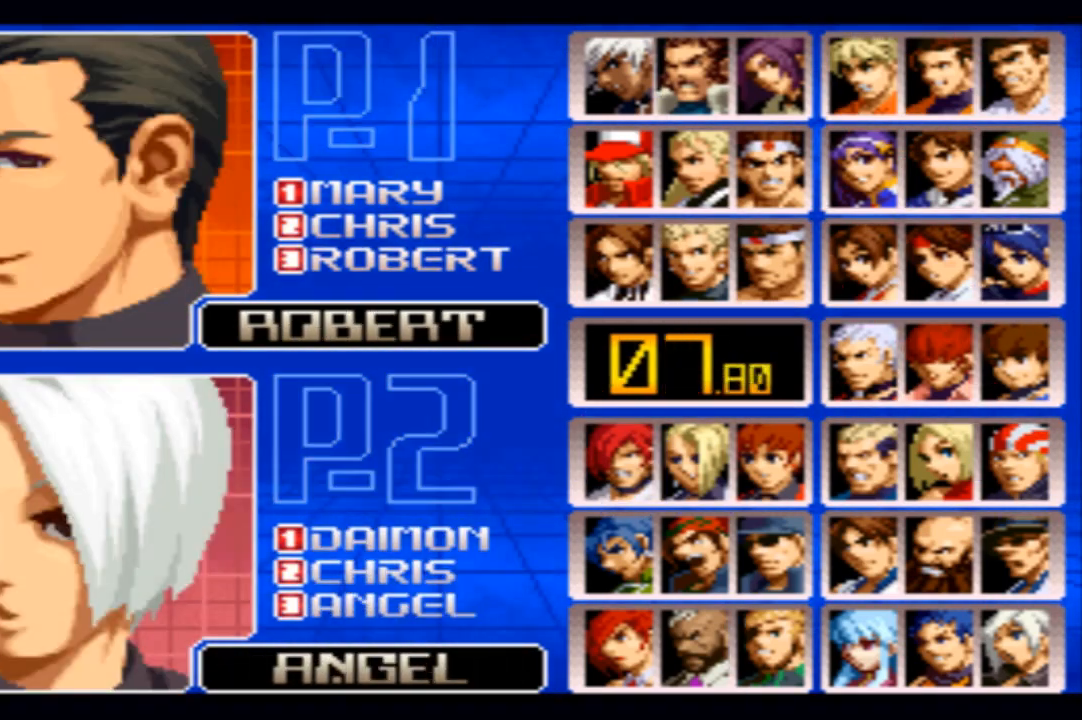
{"buttons": [], "left_stick": "center", "events": [[67, "START", "up"]]}
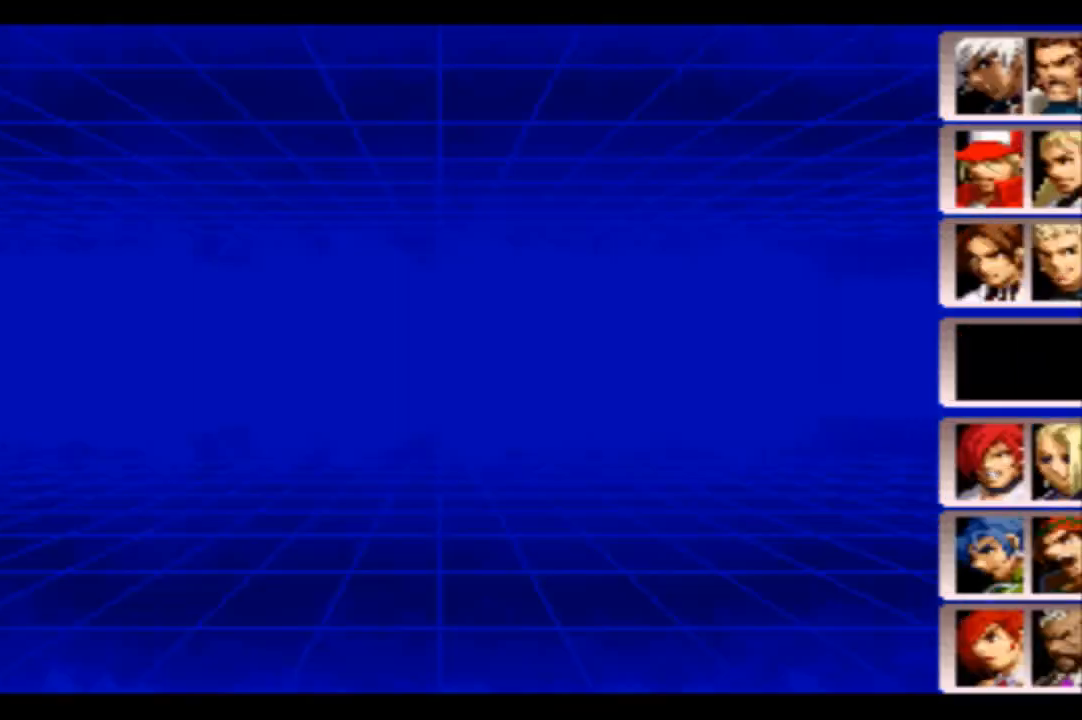
{"buttons": [], "left_stick": "center", "events": []}
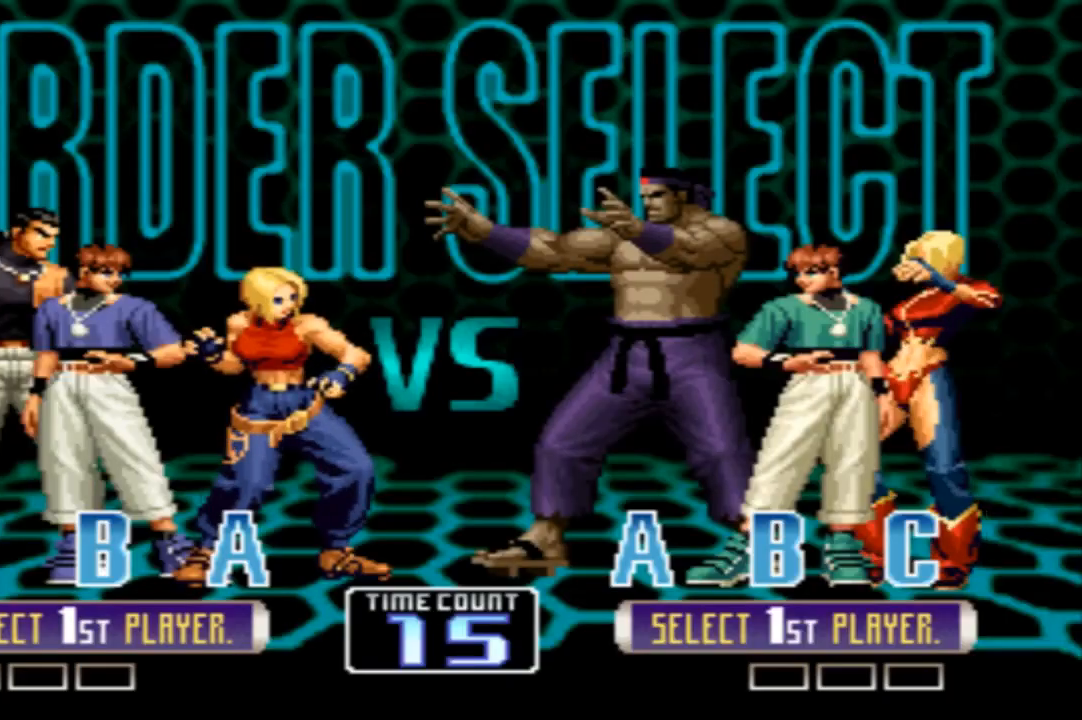
{"buttons": [], "left_stick": "center", "events": []}
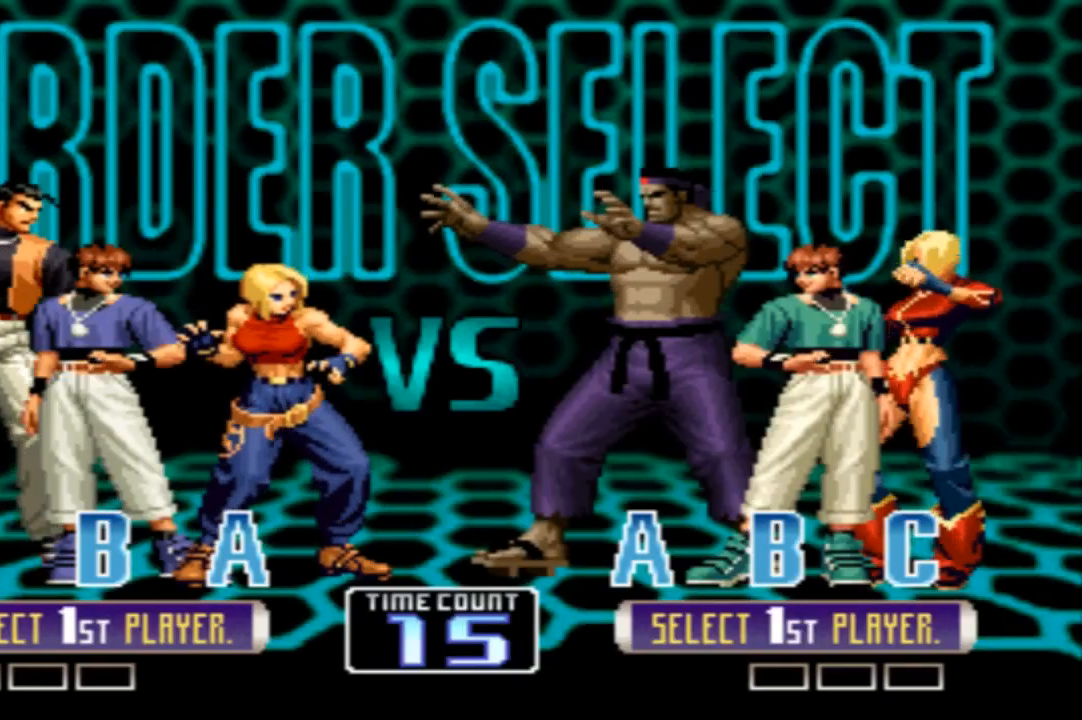
{"buttons": [], "left_stick": "center", "events": []}
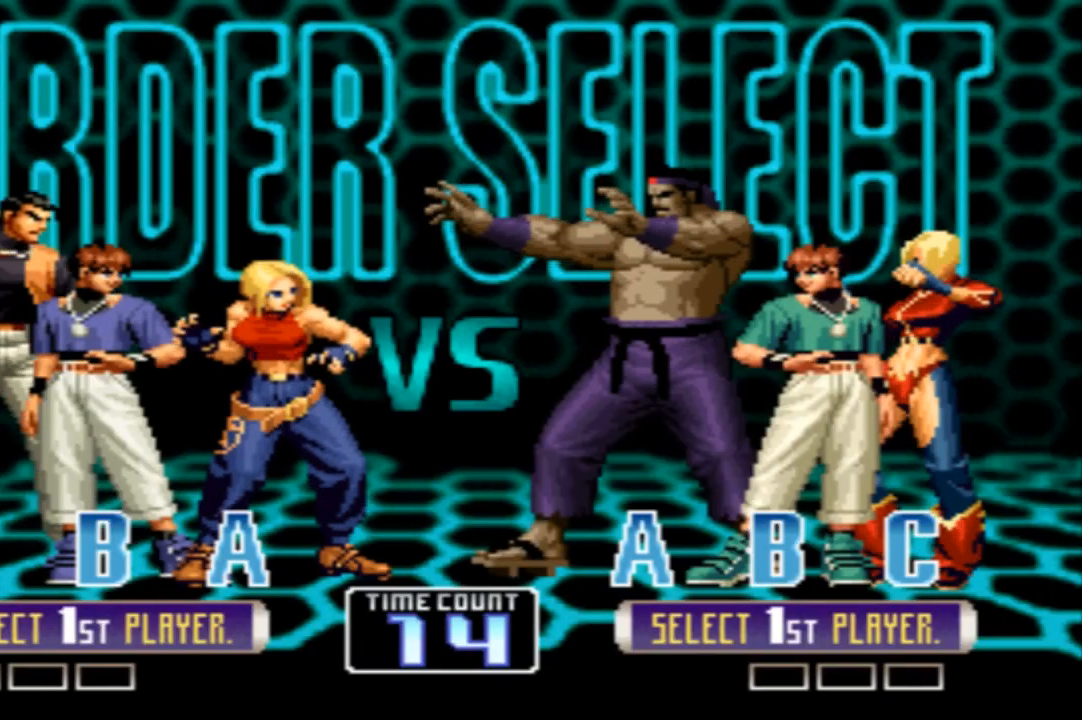
{"buttons": [], "left_stick": "center", "events": []}
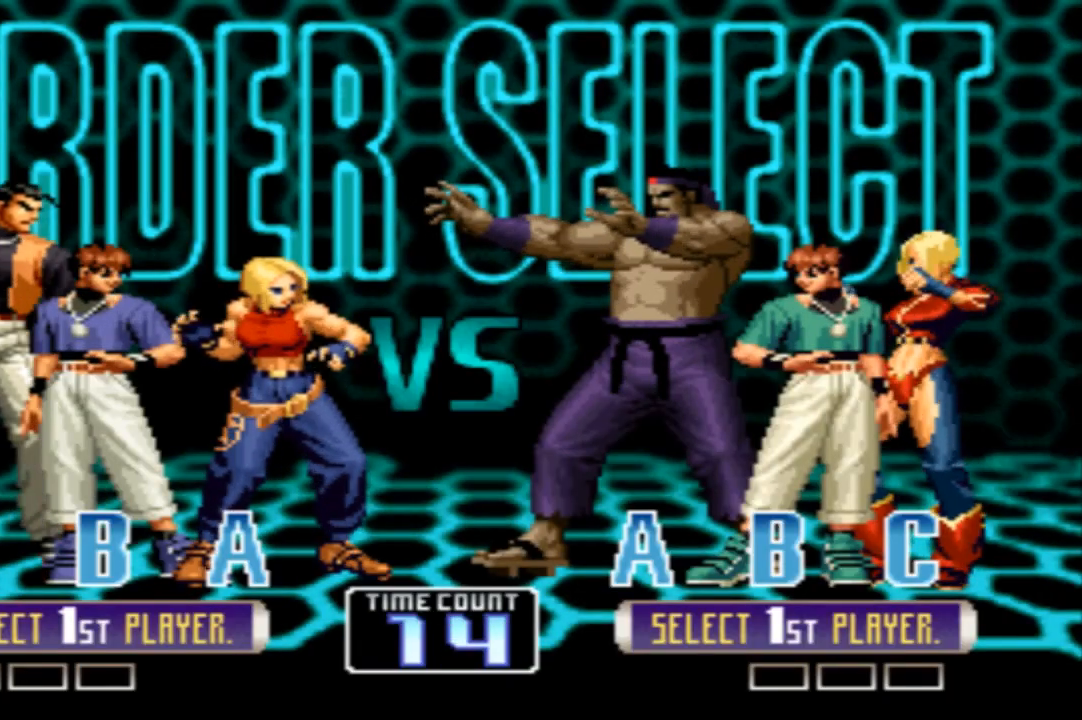
{"buttons": ["SQUARE"], "left_stick": "center", "events": [[300, "R1", "down"], [367, "R1", "up"], [500, "SQUARE", "down"]]}
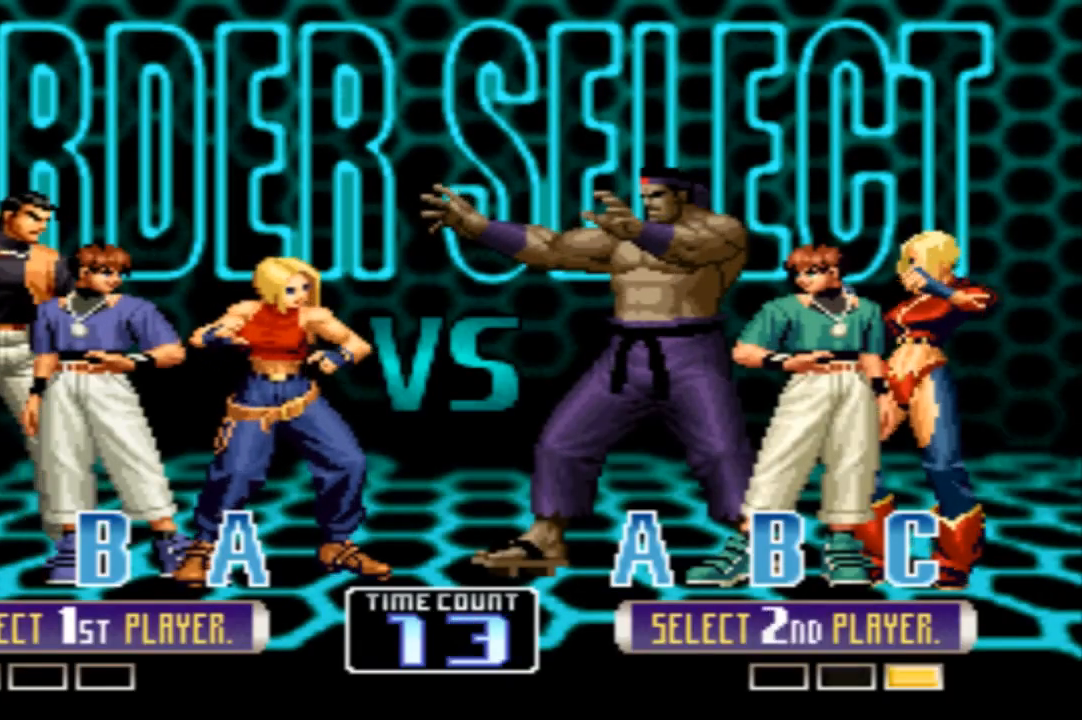
{"buttons": ["CROSS"], "left_stick": "center", "events": [[67, "SQUARE", "up"], [200, "TRIANGLE", "down"], [267, "TRIANGLE", "up"], [434, "SQUARE", "down"], [467, "CROSS", "down"], [501, "SQUARE", "up"]]}
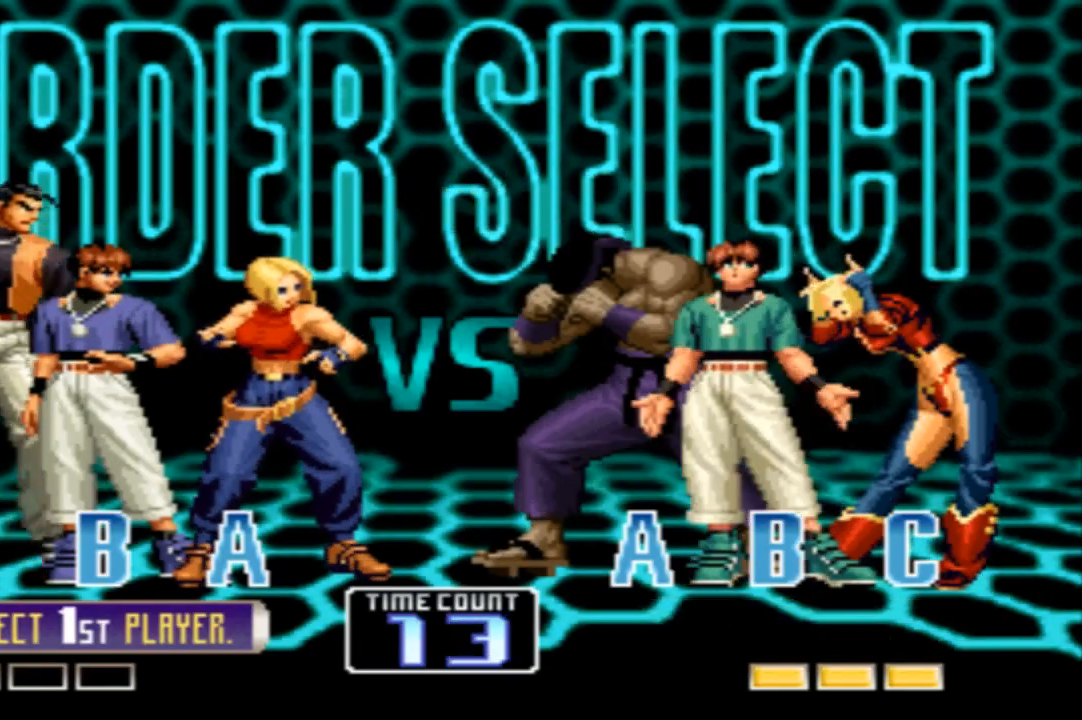
{"buttons": ["CROSS", "SQUARE"], "left_stick": "center", "events": [[66, "CROSS", "up"], [66, "SQUARE", "down"], [166, "CROSS", "down"], [166, "SQUARE", "up"], [233, "CROSS", "up"], [233, "SQUARE", "down"], [300, "CROSS", "down"], [300, "SQUARE", "up"], [400, "SQUARE", "down"]]}
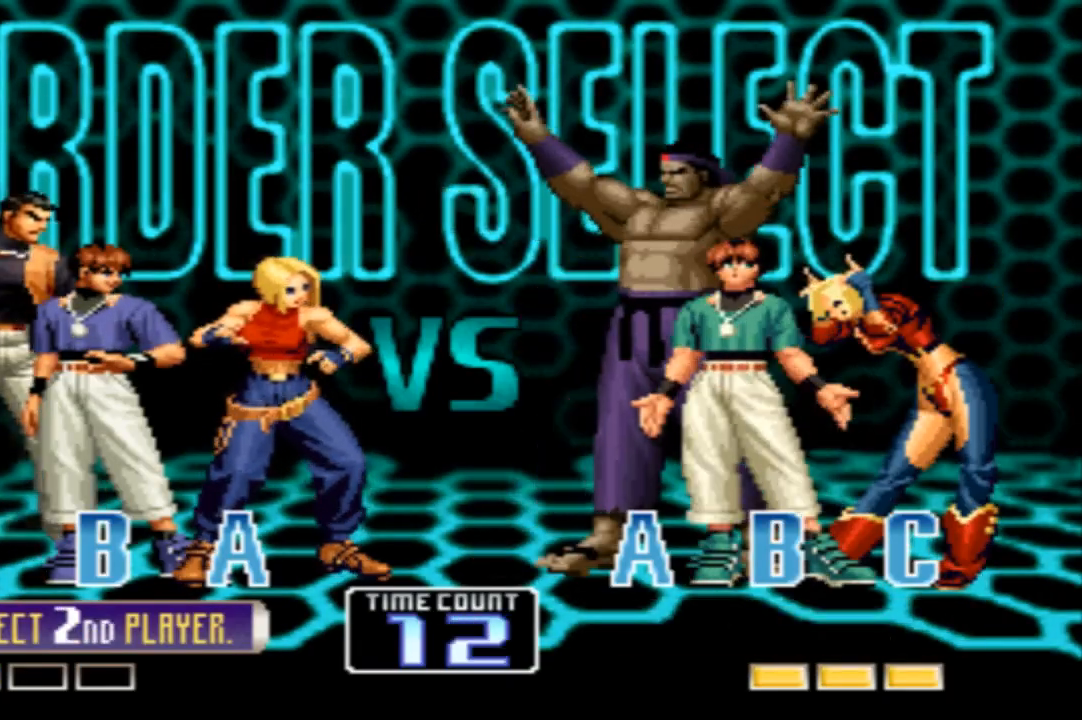
{"buttons": [], "left_stick": "center", "events": [[133, "CROSS", "up"], [133, "SQUARE", "up"], [334, "CROSS", "down"], [334, "SQUARE", "down"], [367, "CROSS", "up"], [367, "SQUARE", "up"]]}
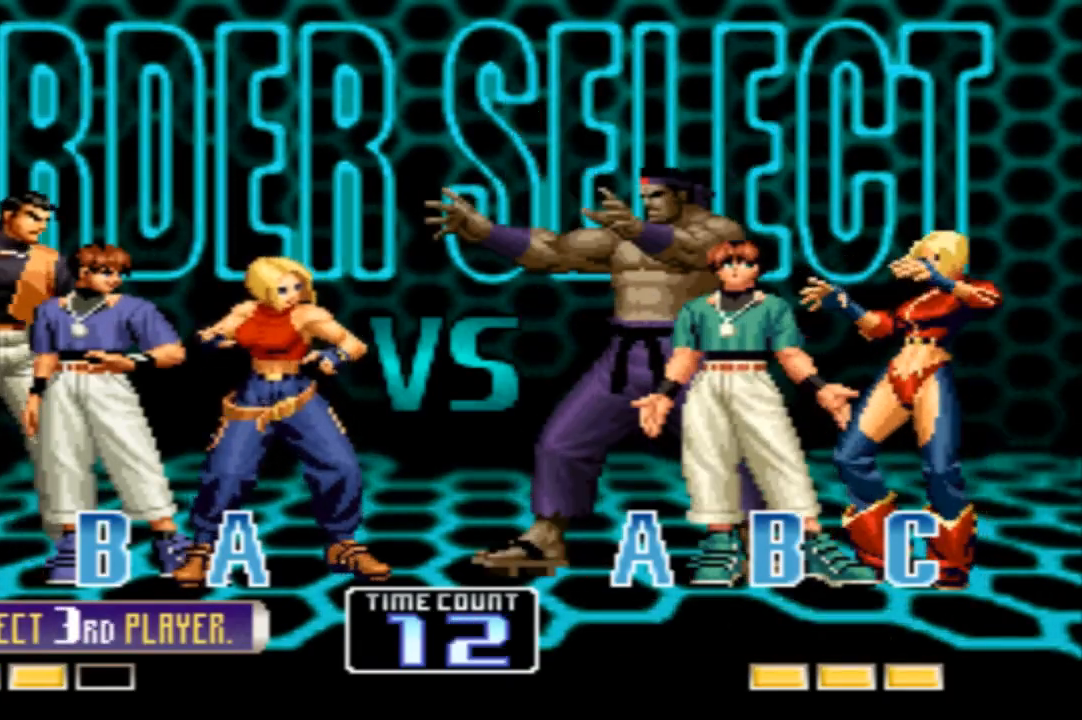
{"buttons": ["CROSS", "SQUARE", "TRIANGLE"], "left_stick": "center", "events": [[34, "CROSS", "down"], [34, "SQUARE", "down"], [67, "CROSS", "up"], [67, "SQUARE", "up"], [301, "CROSS", "down"], [334, "CROSS", "up"], [401, "CROSS", "down"], [401, "SQUARE", "down"], [401, "TRIANGLE", "down"]]}
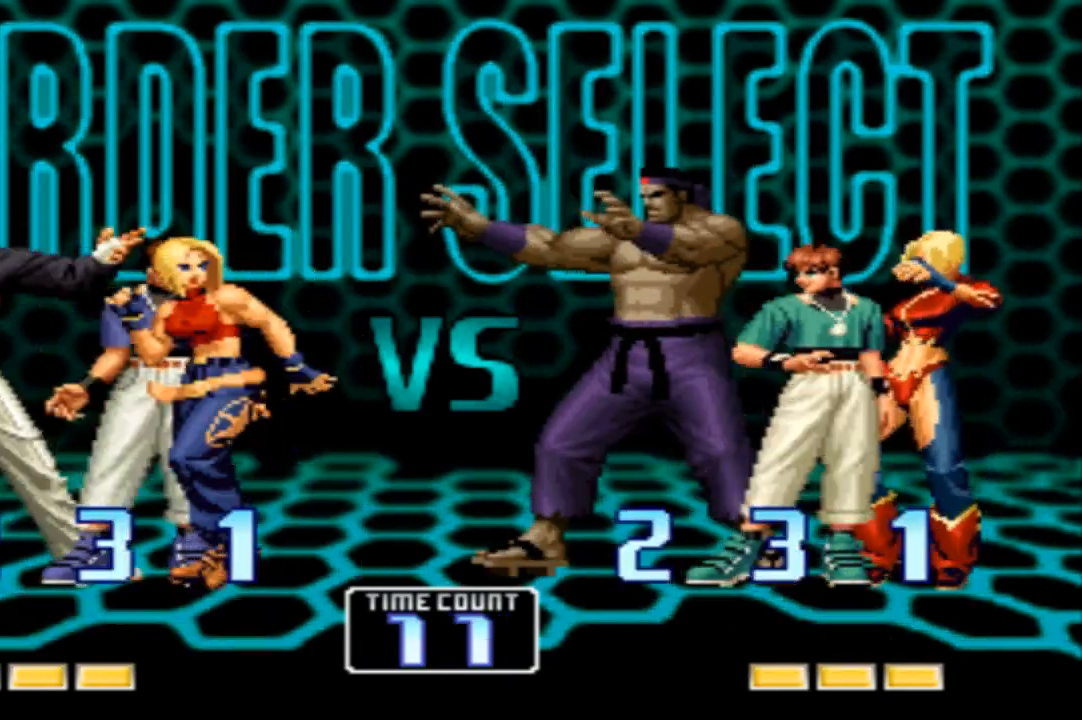
{"buttons": [], "left_stick": "center", "events": [[33, "CROSS", "up"], [33, "SQUARE", "up"], [33, "TRIANGLE", "up"], [367, "CROSS", "down"], [467, "CROSS", "up"]]}
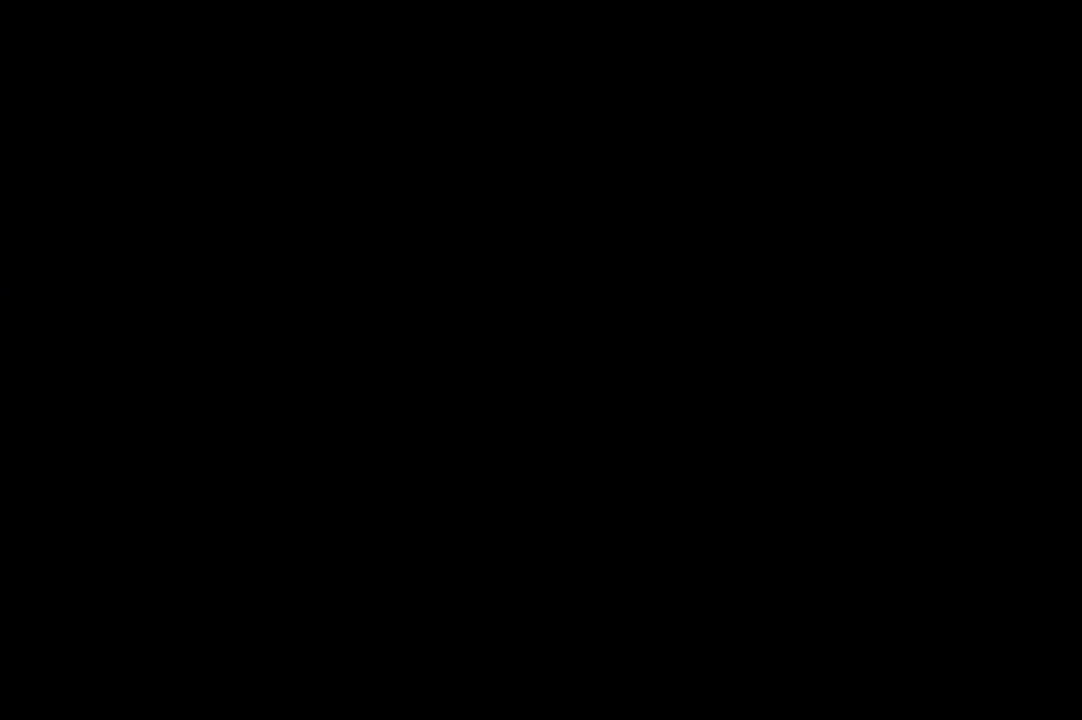
{"buttons": [], "left_stick": "center", "events": [[33, "CROSS", "down"], [66, "SQUARE", "down"], [100, "CROSS", "up"], [100, "SQUARE", "up"], [200, "CROSS", "down"], [233, "SQUARE", "down"], [266, "CROSS", "up"], [266, "SQUARE", "up"], [367, "CROSS", "down"], [367, "SQUARE", "down"], [400, "CROSS", "up"], [400, "SQUARE", "up"]]}
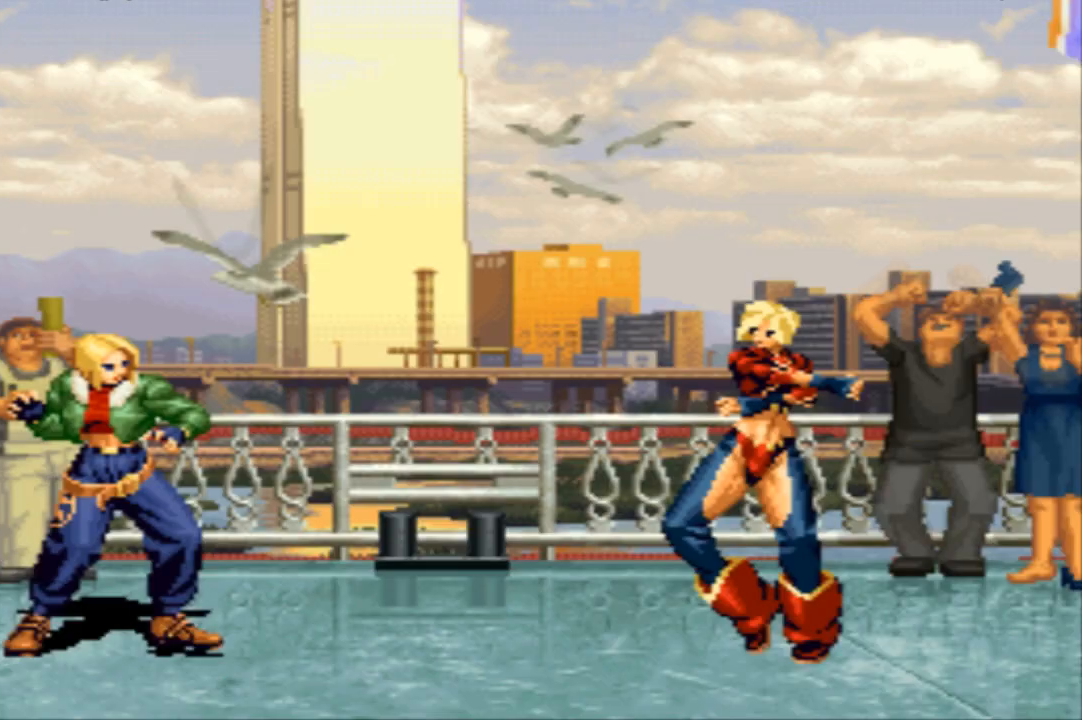
{"buttons": [], "left_stick": "center", "events": [[33, "CROSS", "down"], [33, "SQUARE", "down"], [67, "CROSS", "up"], [67, "SQUARE", "up"], [200, "CROSS", "down"], [200, "SQUARE", "down"], [234, "CROSS", "up"], [234, "SQUARE", "up"]]}
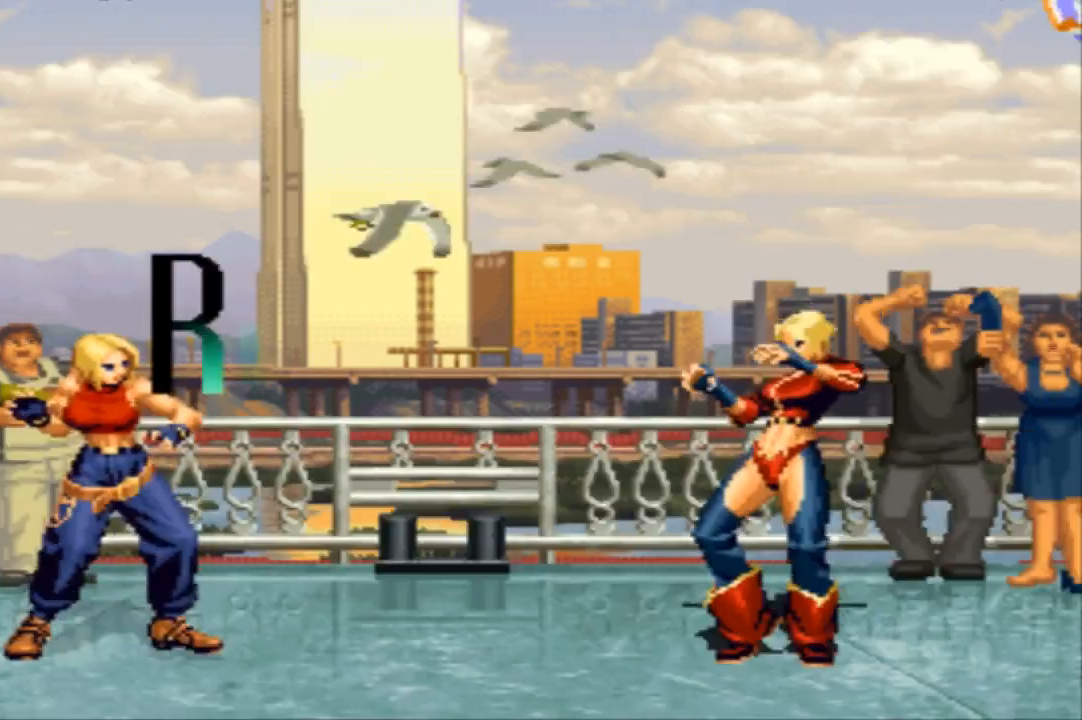
{"buttons": [], "left_stick": "center", "events": []}
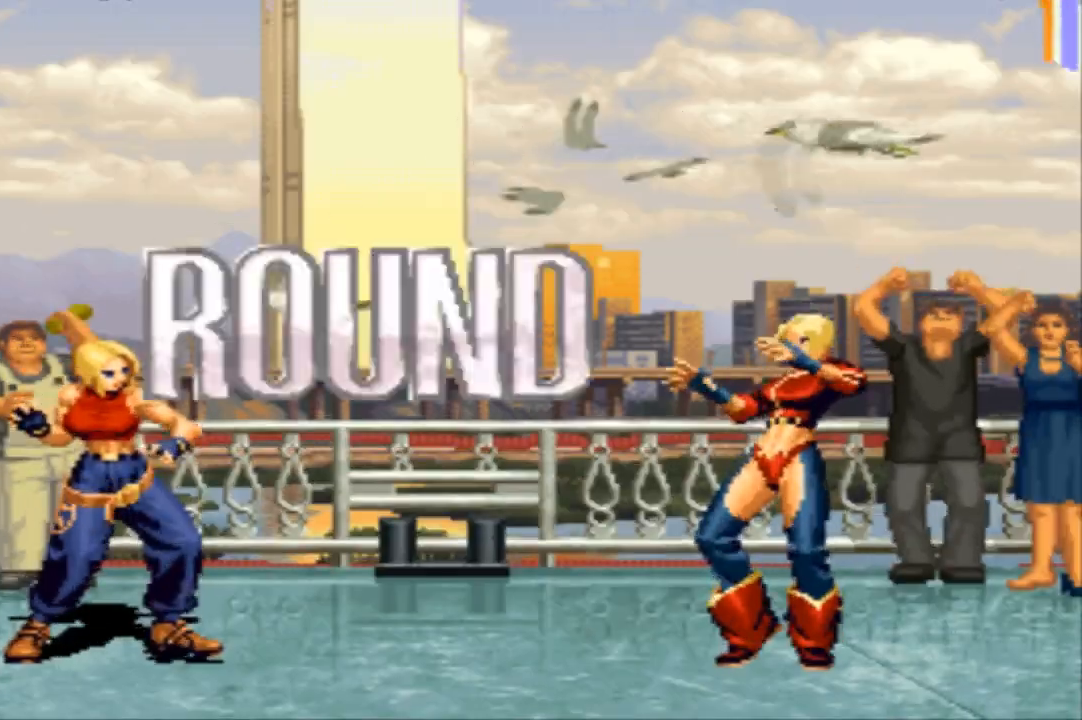
{"buttons": [], "left_stick": "center", "events": []}
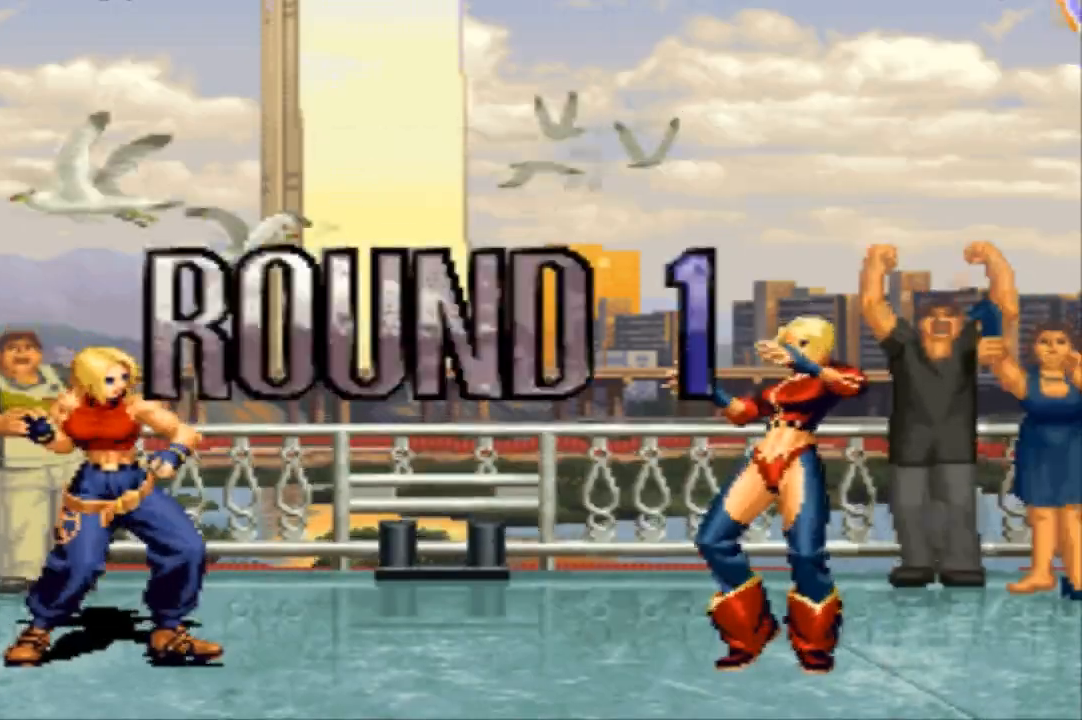
{"buttons": [], "left_stick": "center", "events": []}
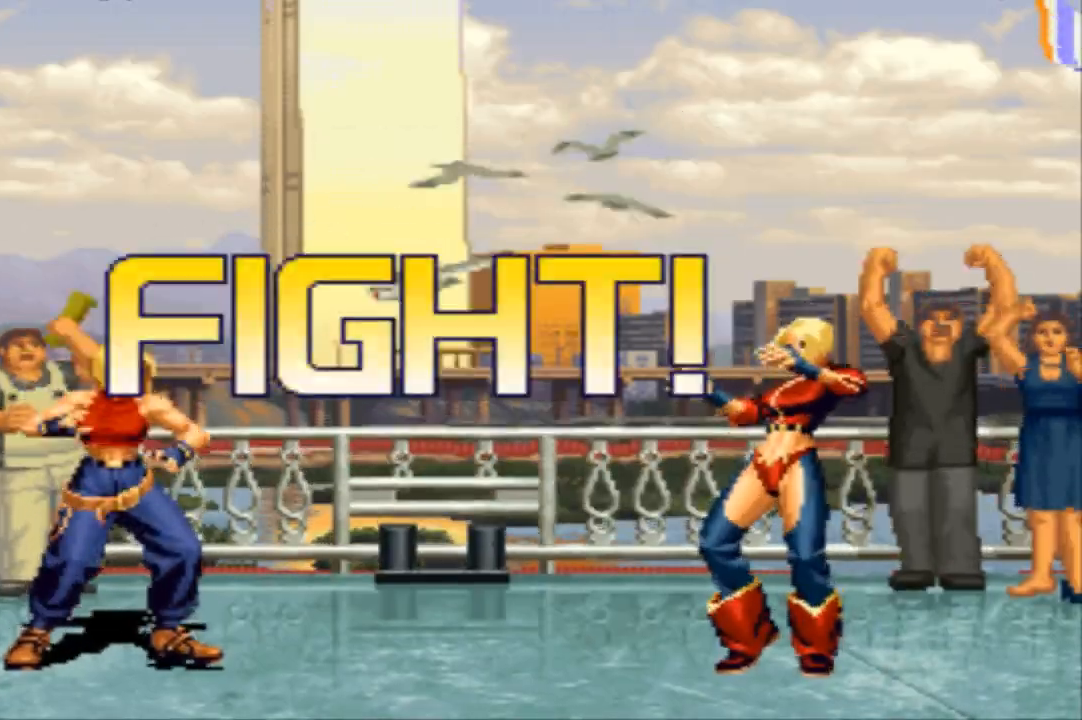
{"buttons": [], "left_stick": "down", "events": [[200, "left_stick", "right"], [267, "left_stick", "center"], [334, "left_stick", "right"], [400, "CROSS", "down"], [434, "left_stick", "down"], [500, "CROSS", "up"]]}
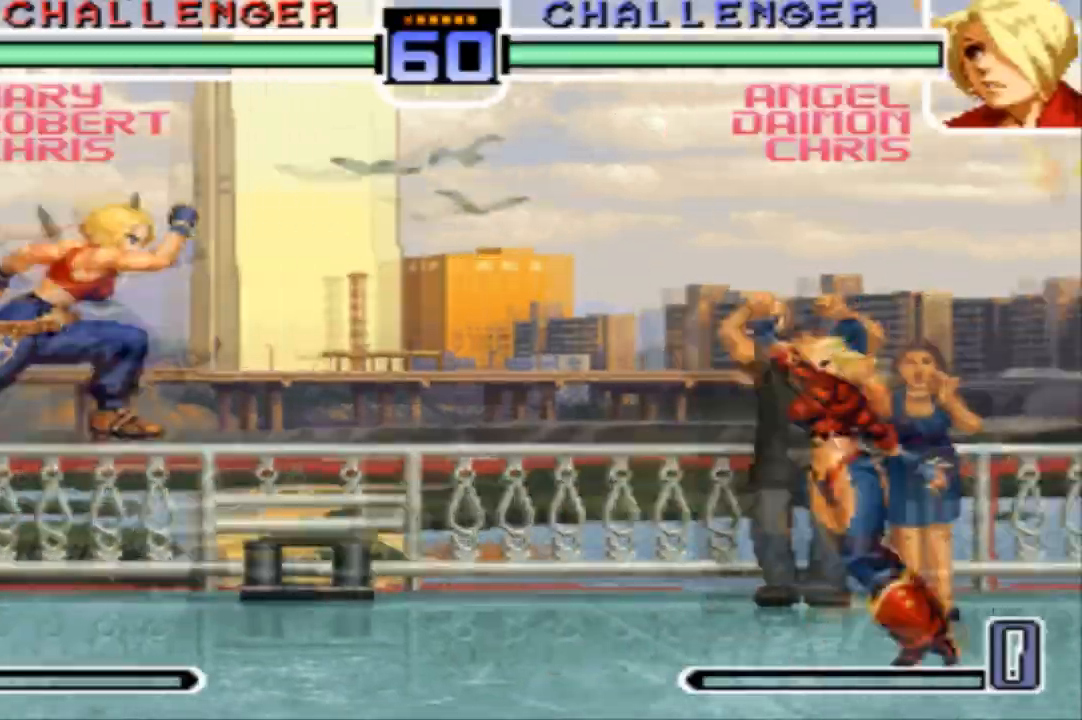
{"buttons": [], "left_stick": "up-left", "events": [[34, "left_stick", "center"], [167, "SQUARE", "down"], [267, "SQUARE", "up"], [368, "left_stick", "up-left"]]}
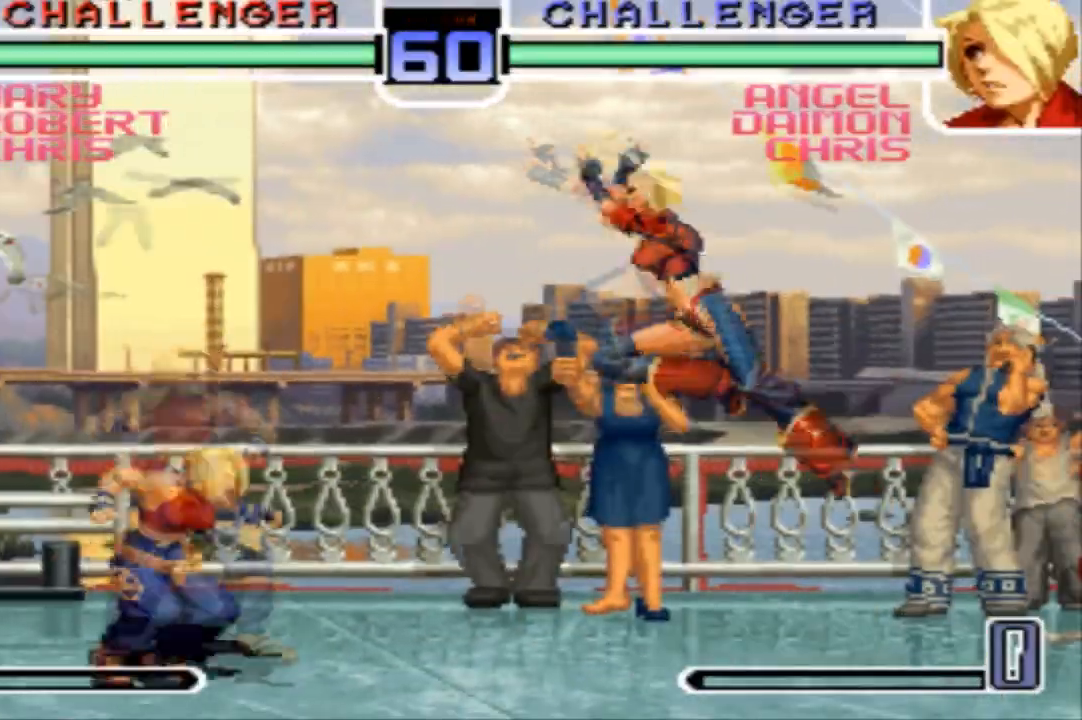
{"buttons": [], "left_stick": "down-right", "events": [[67, "left_stick", "center"], [167, "CROSS", "down"], [167, "R1", "down"], [234, "CROSS", "up"], [267, "R1", "up"], [434, "left_stick", "down-right"]]}
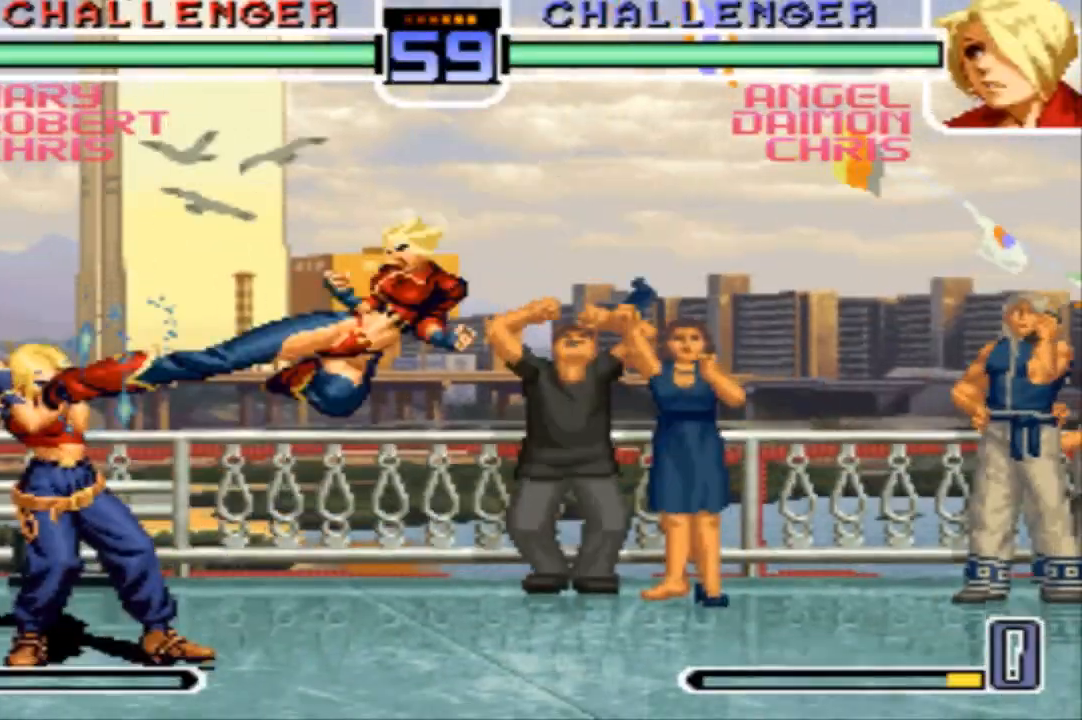
{"buttons": [], "left_stick": "center", "events": [[100, "left_stick", "up-left"], [200, "left_stick", "center"], [367, "SQUARE", "down"], [467, "SQUARE", "up"]]}
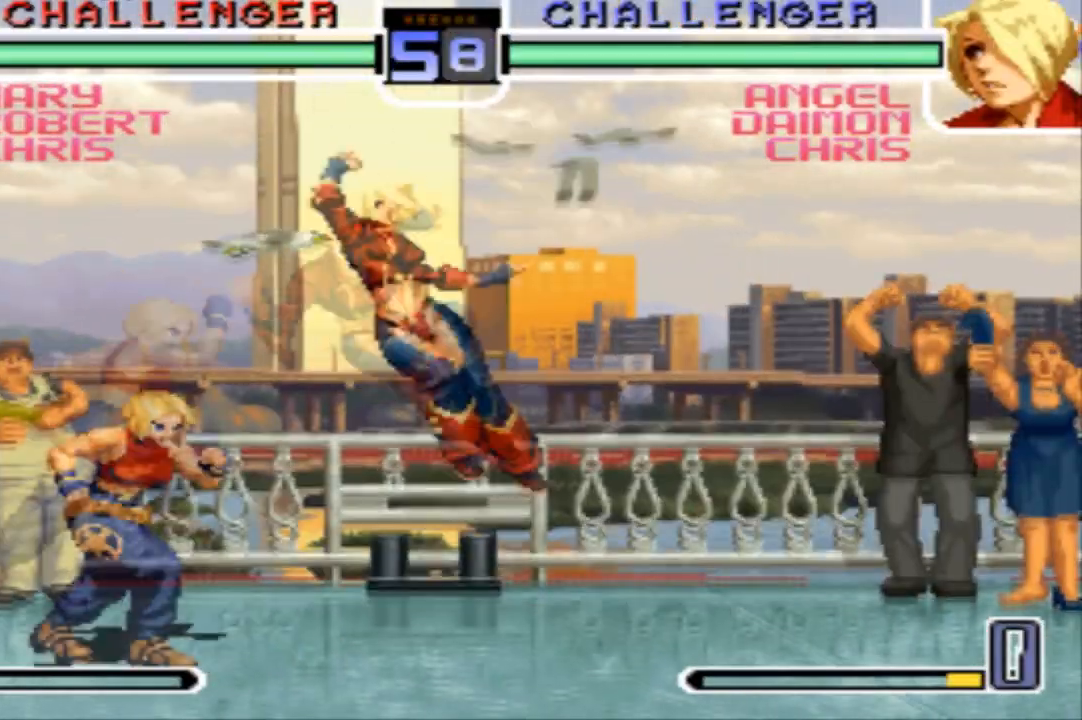
{"buttons": [], "left_stick": "left"}